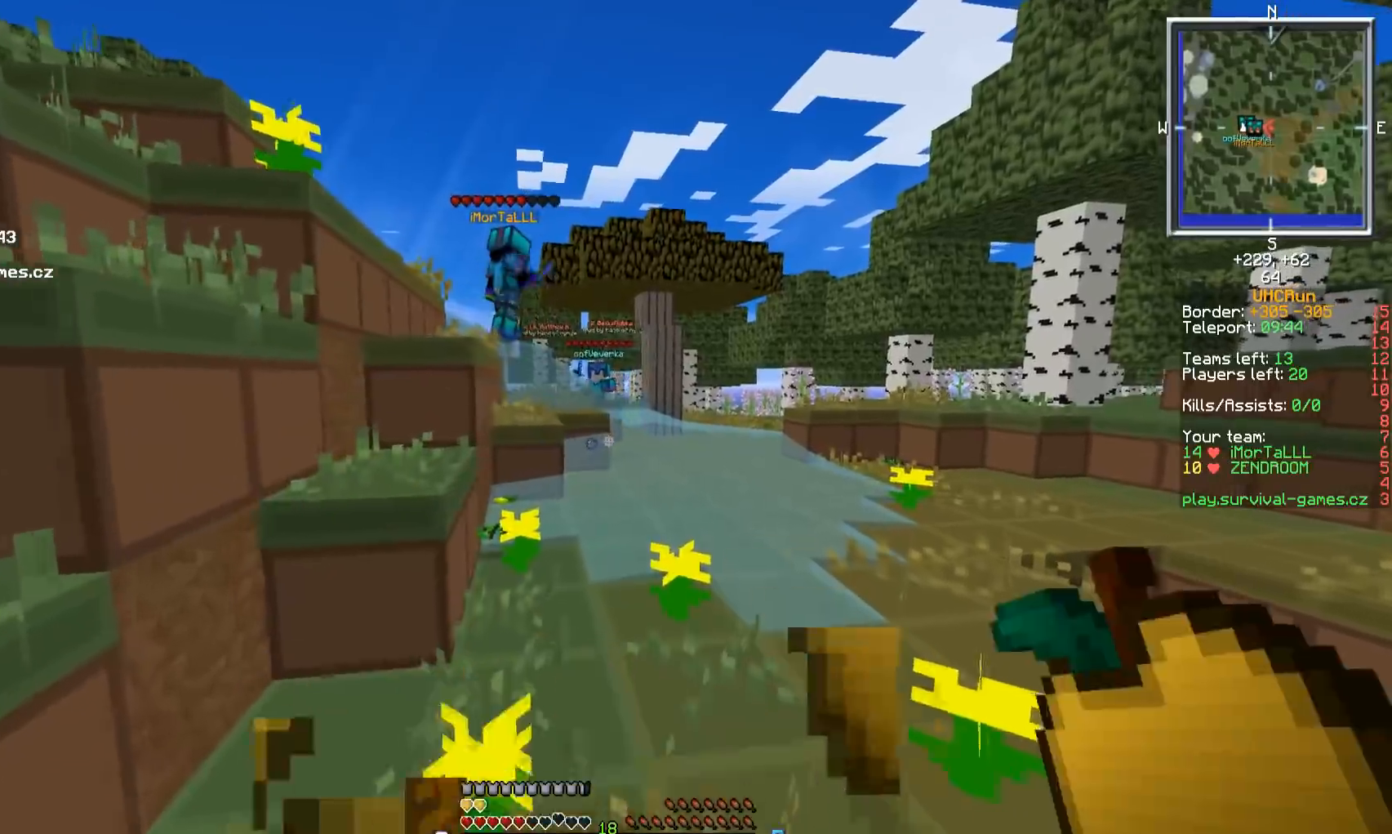
Gameplay with keyboard and mouse; each line is a JSON object with the keys and mouse buttons held at the frame after it. "events" lists presses ("down") and releases ("up") of "a", "d", "s", "w", "mouse_left" and "mouse_right" between this image and that frame as [ms after this image, input, new state], when the widget could be followed in between. "mouse_left", "mouse_right" = the "left", "right" buttons of the "mouse" list. No other keys are recorded. Fast repeated clicks can show as one long hold. Mouse movement is not recorded.
{"keys": ["w"], "mouse": [], "events": [[67, "mouse_right", "up"]]}
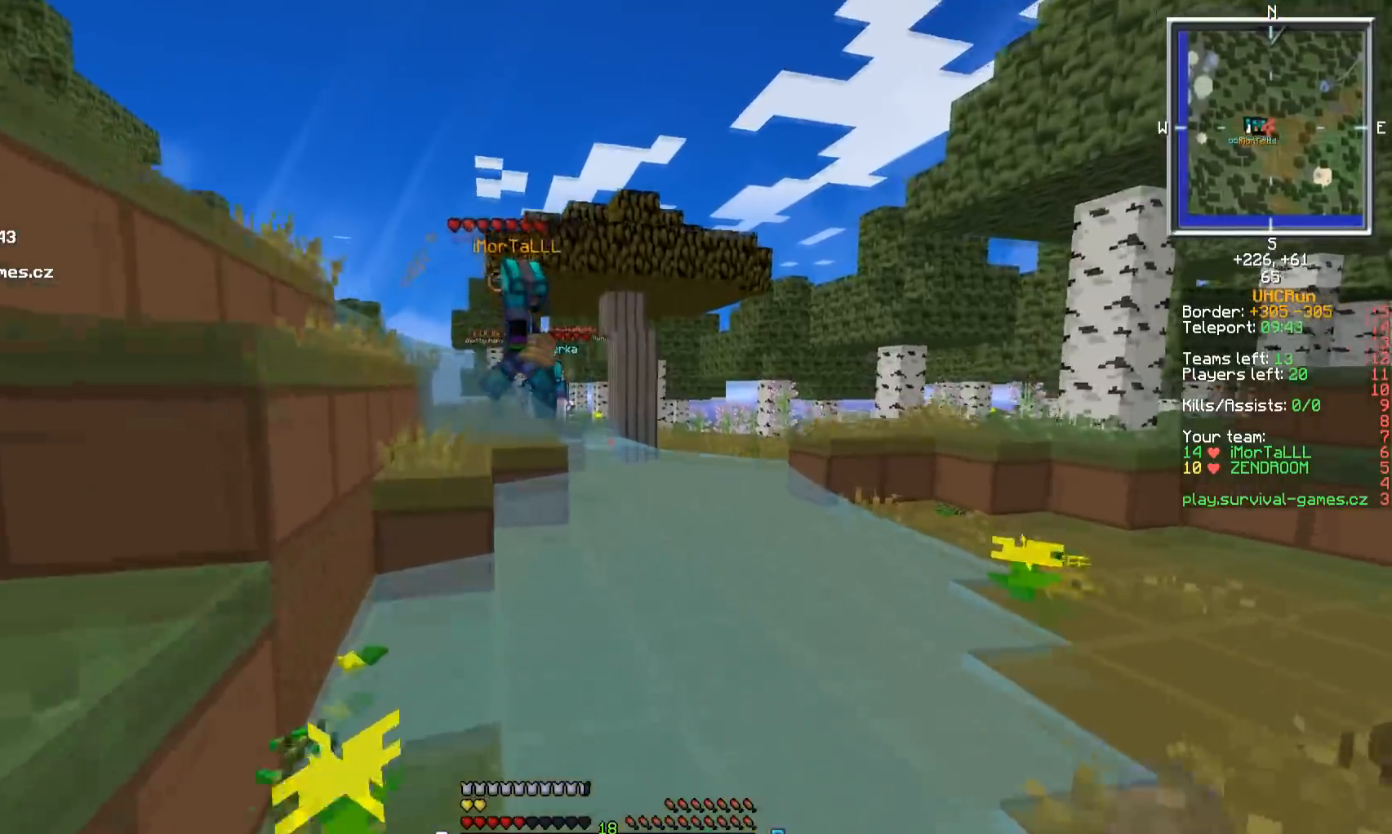
{"keys": ["d", "w"], "mouse": [], "events": [[250, "d", "down"]]}
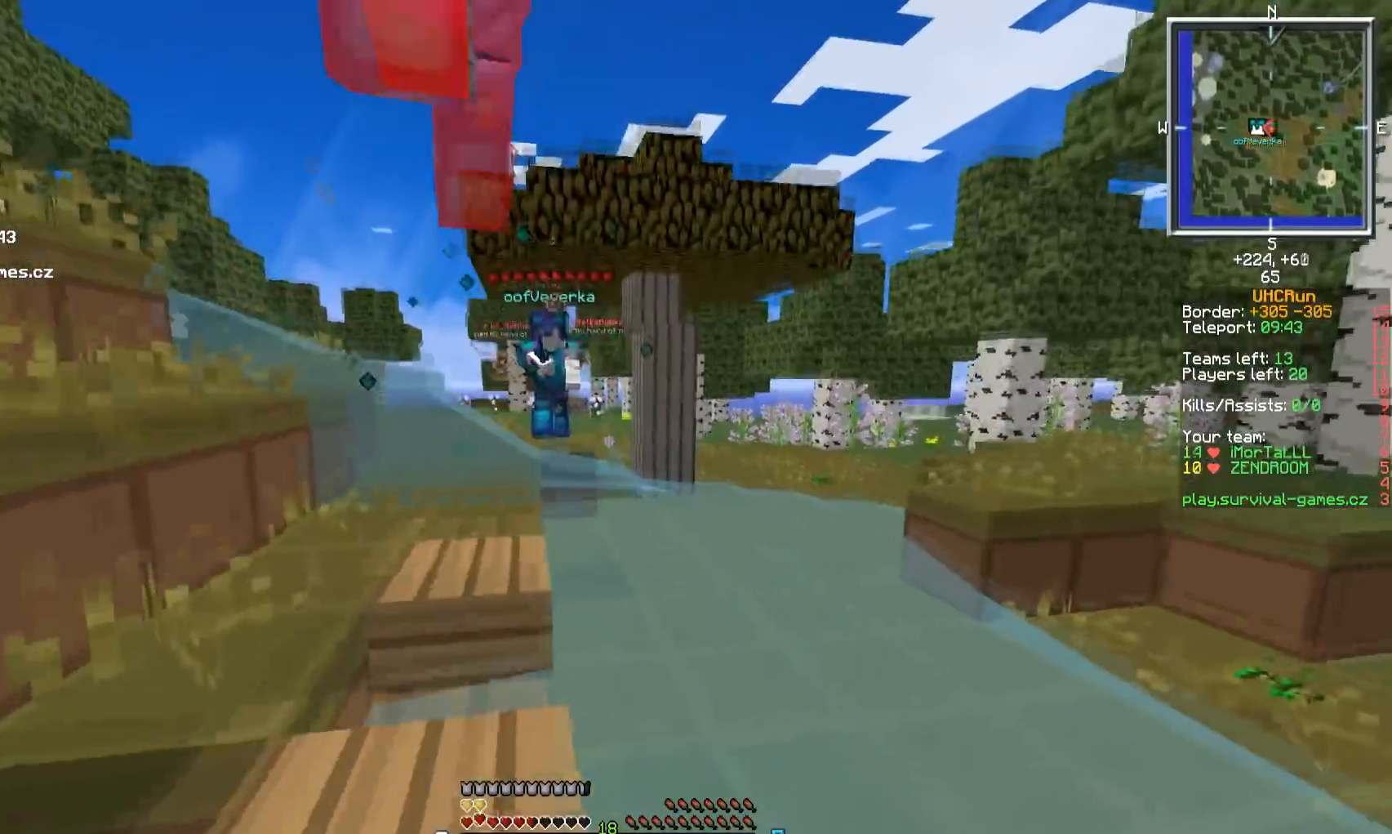
{"keys": ["d", "w"], "mouse": [], "events": []}
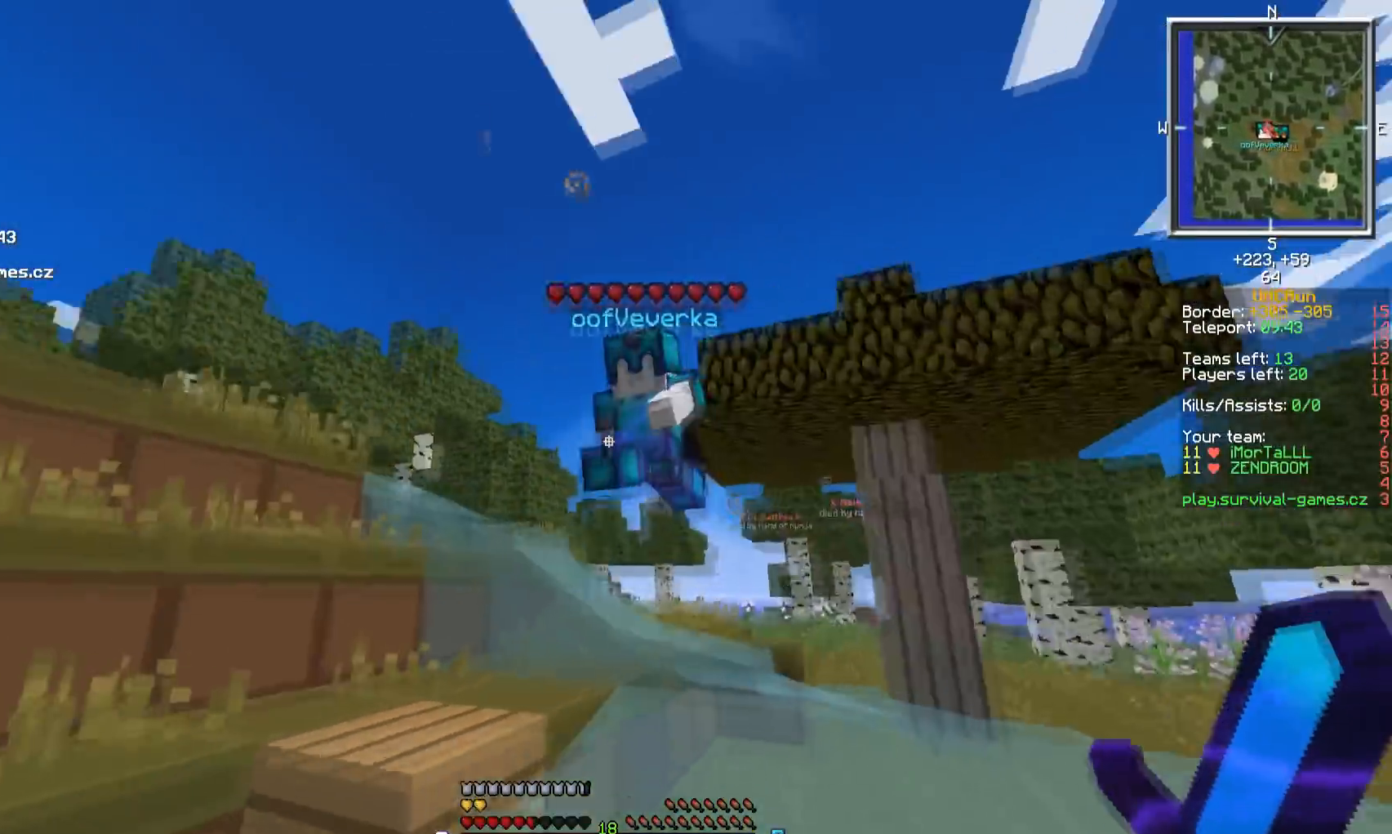
{"keys": ["a", "w"], "mouse": ["left"], "events": [[116, "mouse_left", "down"], [333, "d", "up"], [417, "a", "down"], [433, "mouse_left", "up"], [450, "mouse_left", "down"]]}
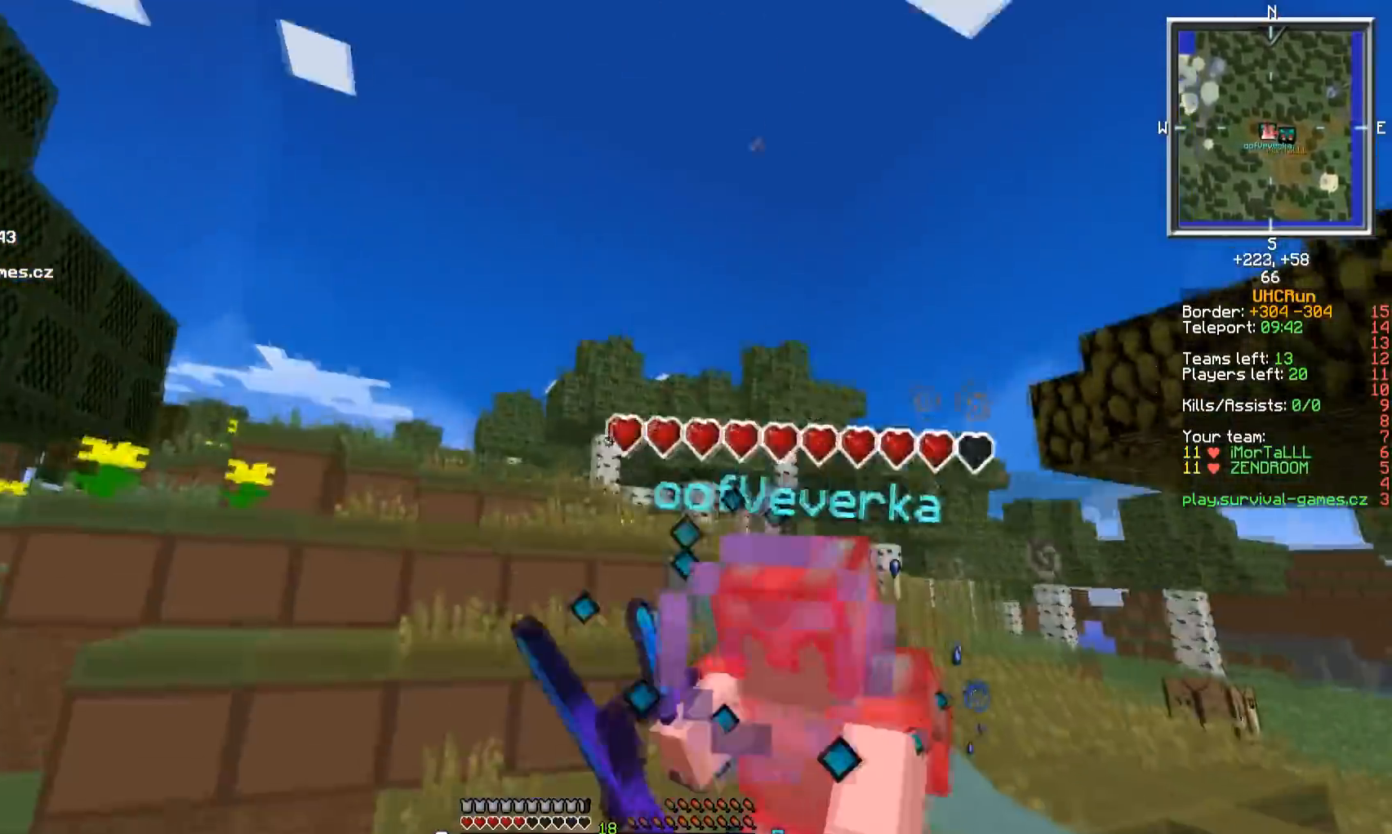
{"keys": ["a", "w"], "mouse": ["left"], "events": [[83, "mouse_left", "up"], [117, "mouse_left", "down"], [167, "mouse_left", "up"], [200, "mouse_left", "down"]]}
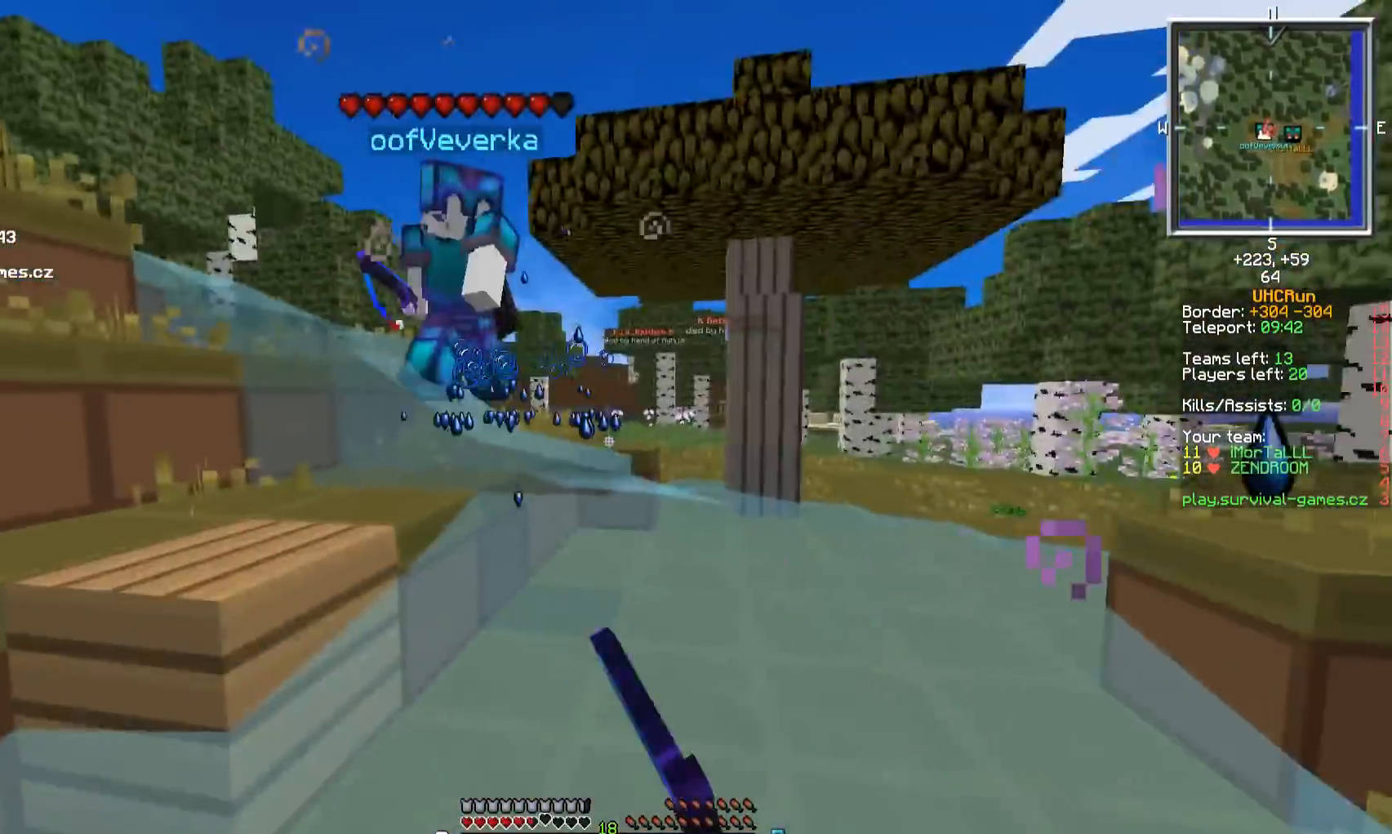
{"keys": ["d", "w"], "mouse": [], "events": [[166, "mouse_left", "up"], [233, "mouse_left", "down"], [417, "a", "up"], [483, "d", "down"], [500, "mouse_left", "up"]]}
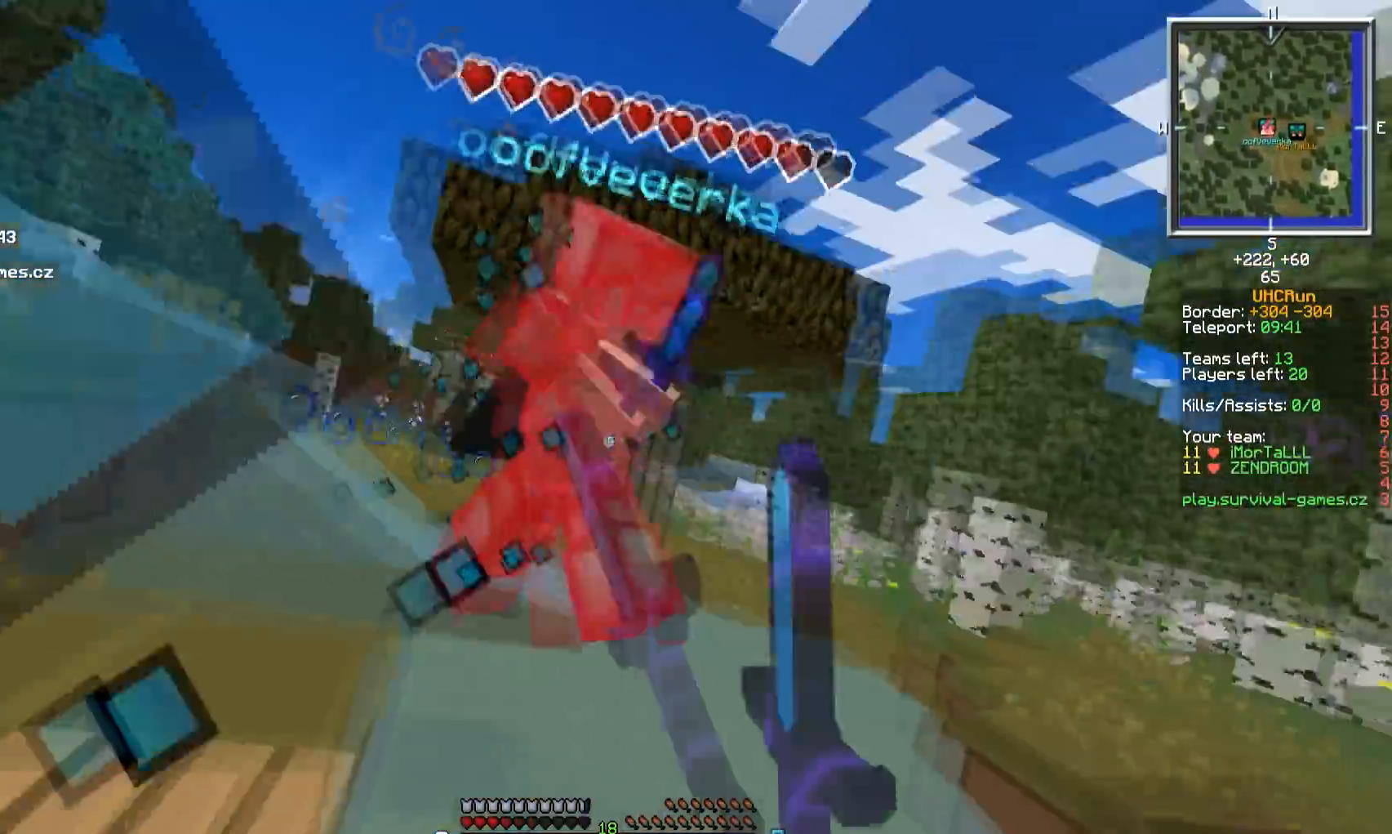
{"keys": ["d", "s"], "mouse": [], "events": [[33, "mouse_left", "down"], [117, "w", "up"], [167, "w", "down"], [234, "mouse_left", "up"], [267, "mouse_left", "down"], [400, "w", "up"], [467, "s", "down"], [484, "mouse_left", "up"]]}
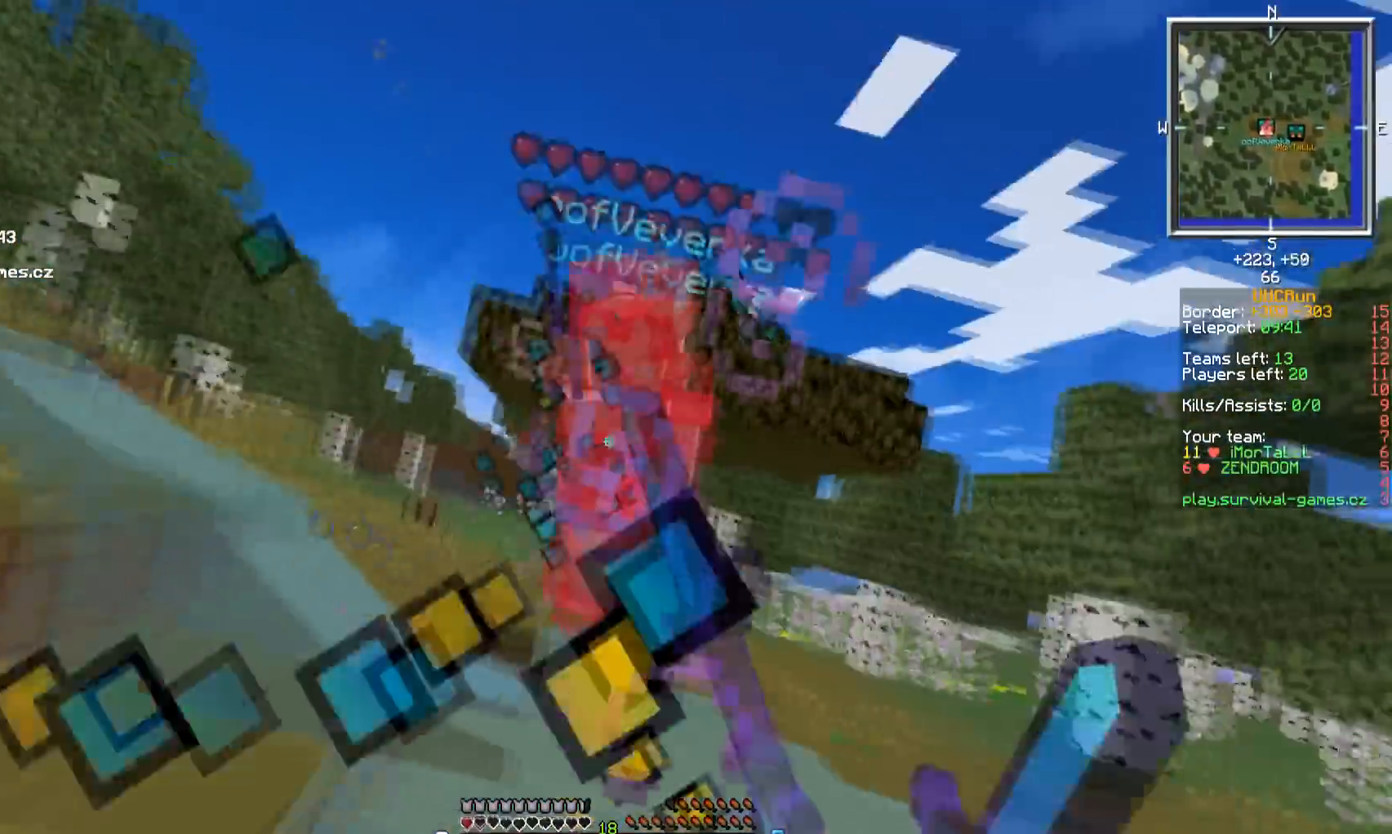
{"keys": ["s"], "mouse": []}
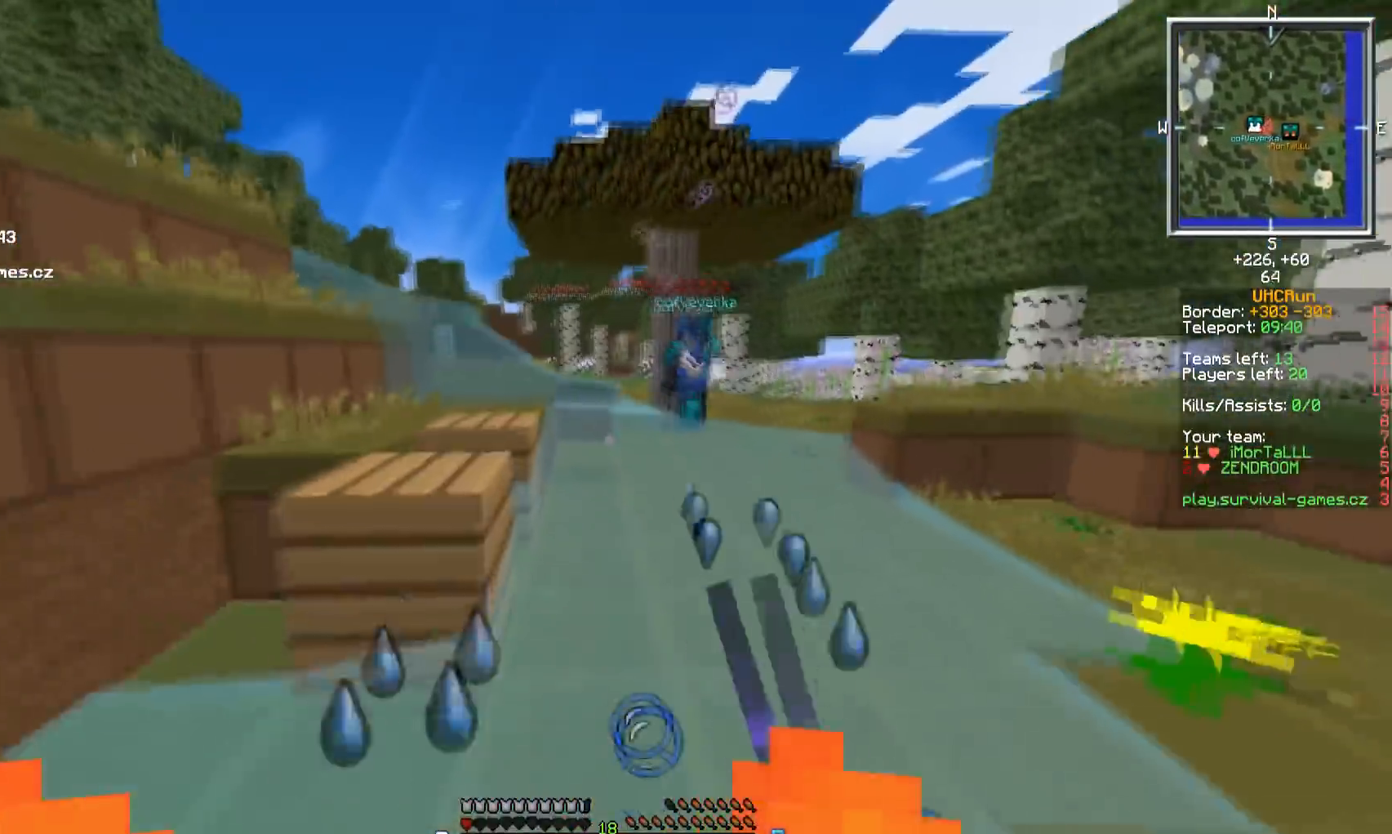
{"keys": ["w"], "mouse": [], "events": [[300, "w", "down"], [400, "s", "up"]]}
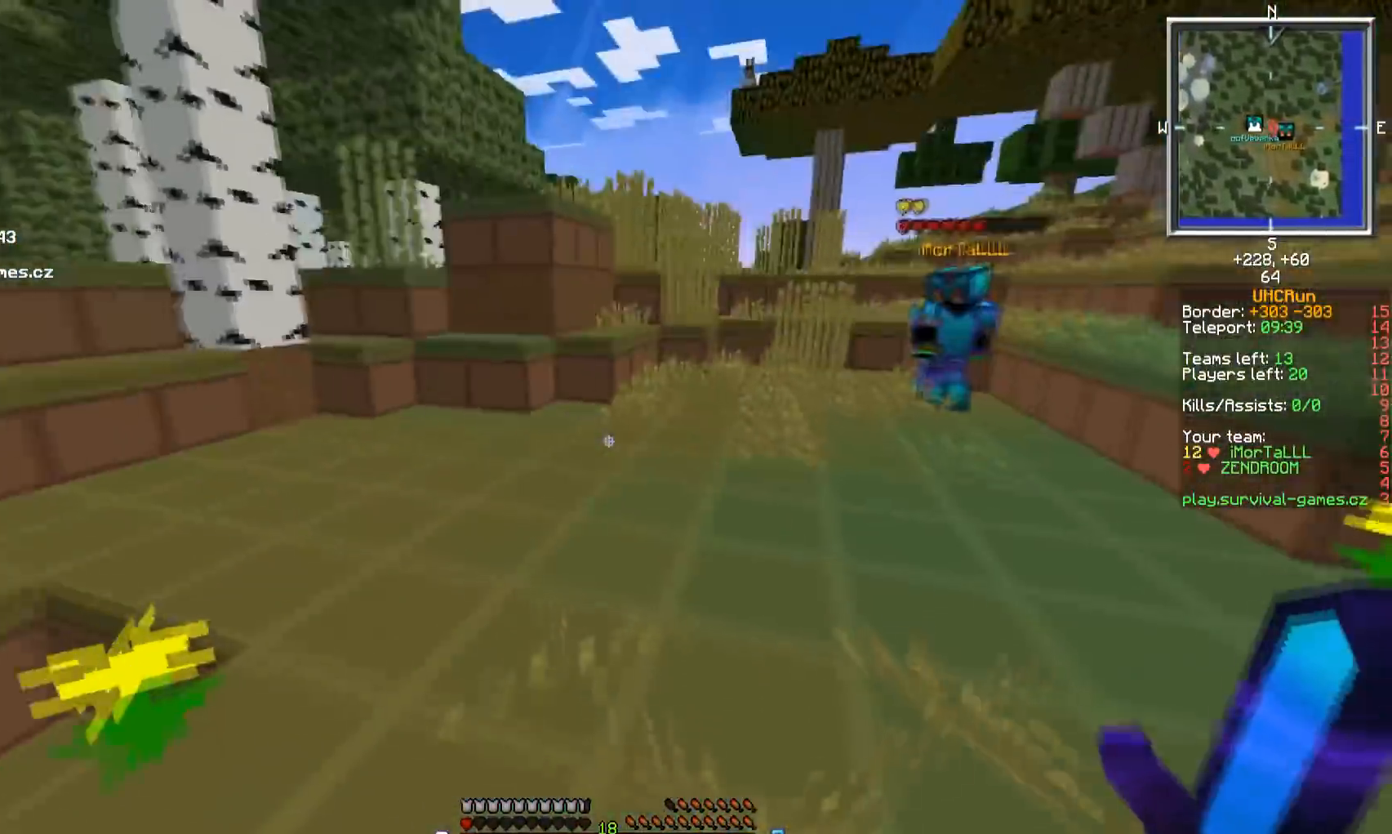
{"keys": ["w"], "mouse": [], "events": []}
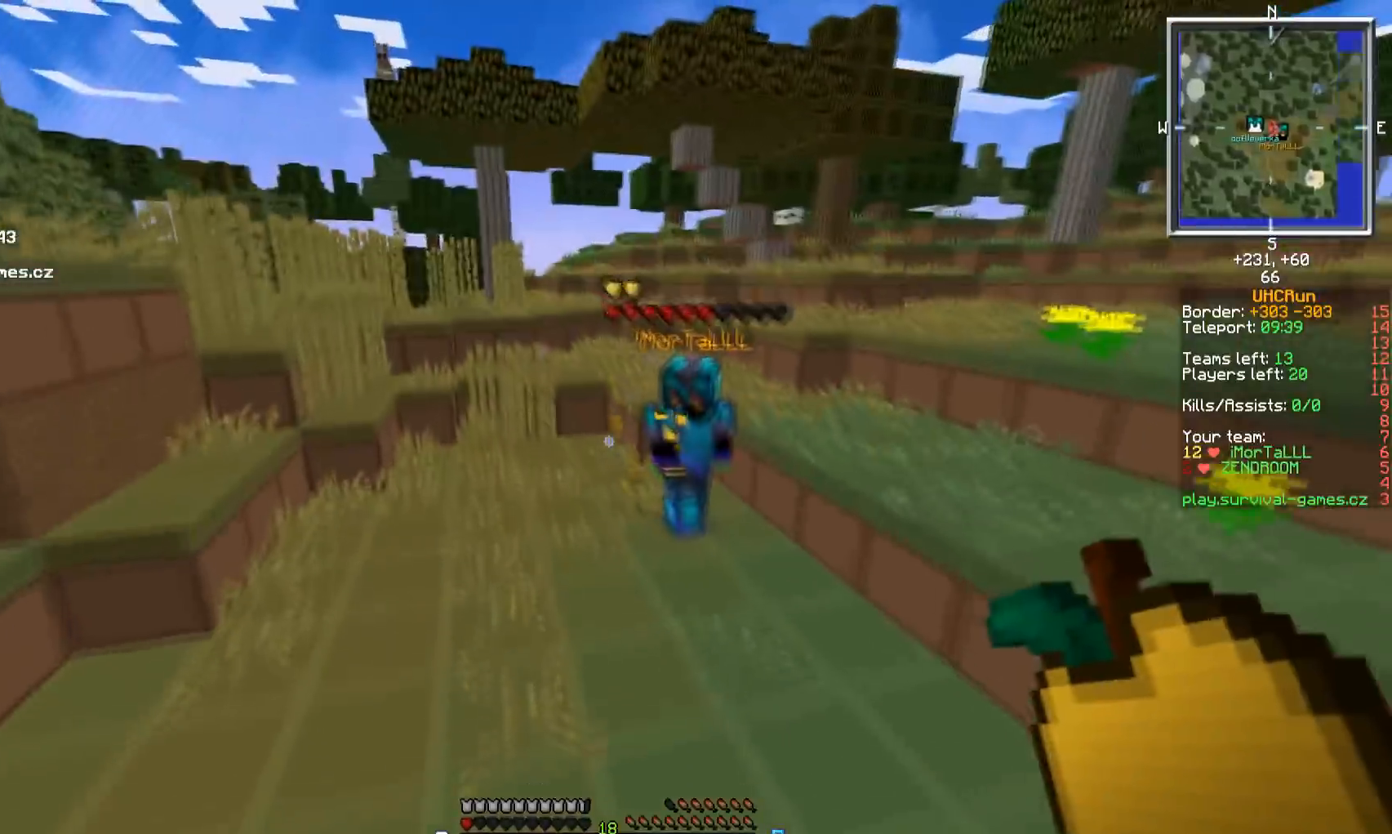
{"keys": ["w"], "mouse": [], "events": []}
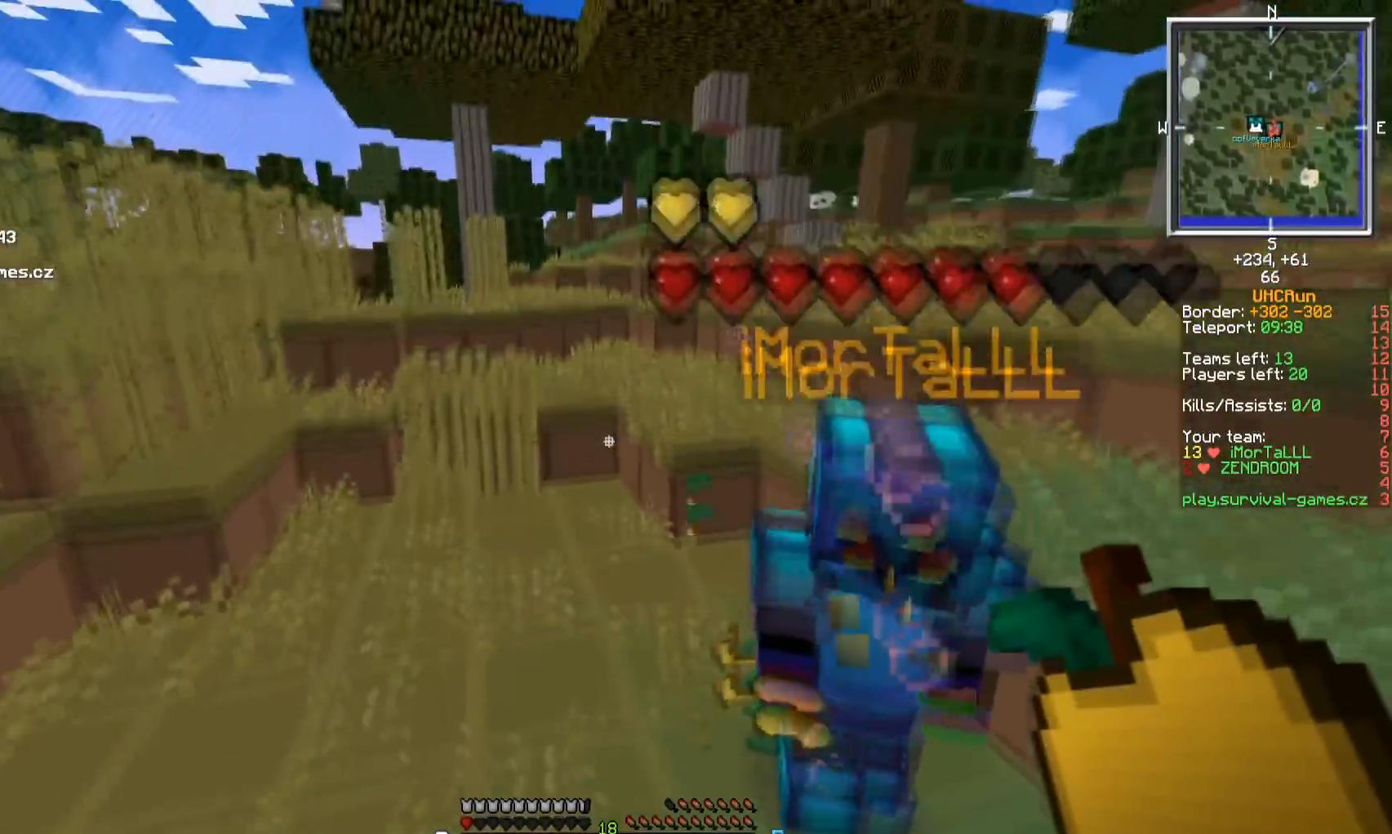
{"keys": ["w"], "mouse": [], "events": []}
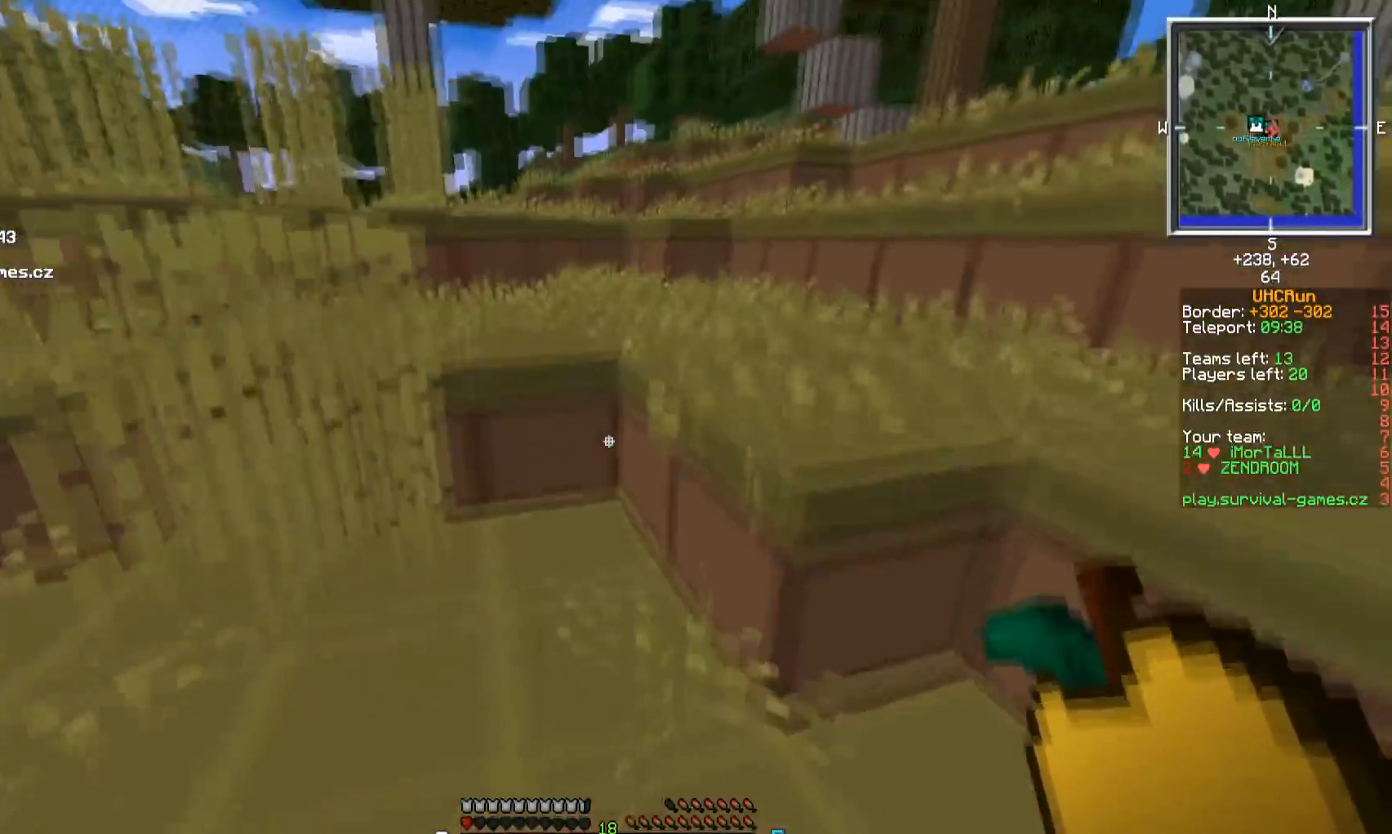
{"keys": ["s"], "mouse": ["right"], "events": [[400, "mouse_right", "down"], [434, "s", "down"], [451, "w", "up"]]}
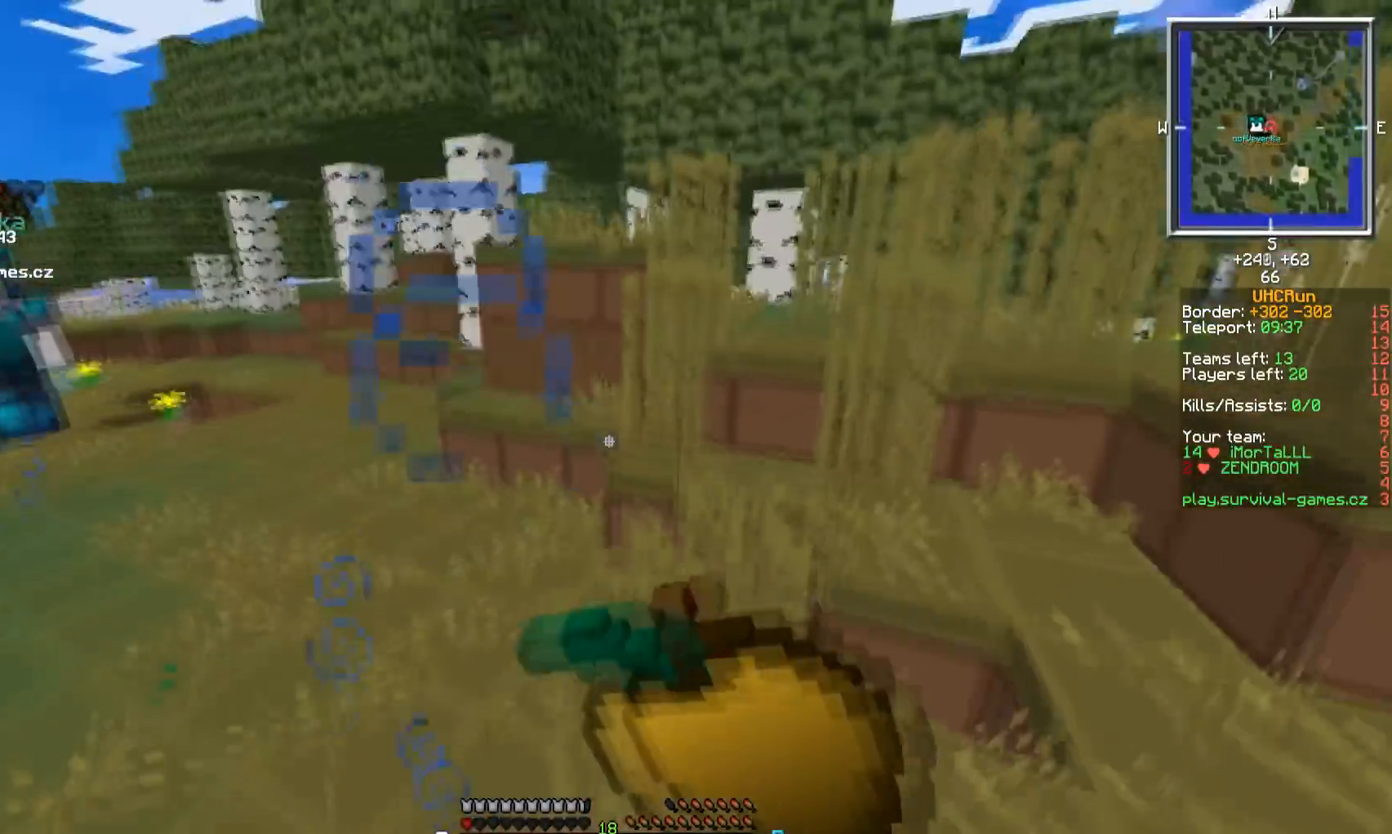
{"keys": ["s"], "mouse": [], "events": [[300, "mouse_right", "up"]]}
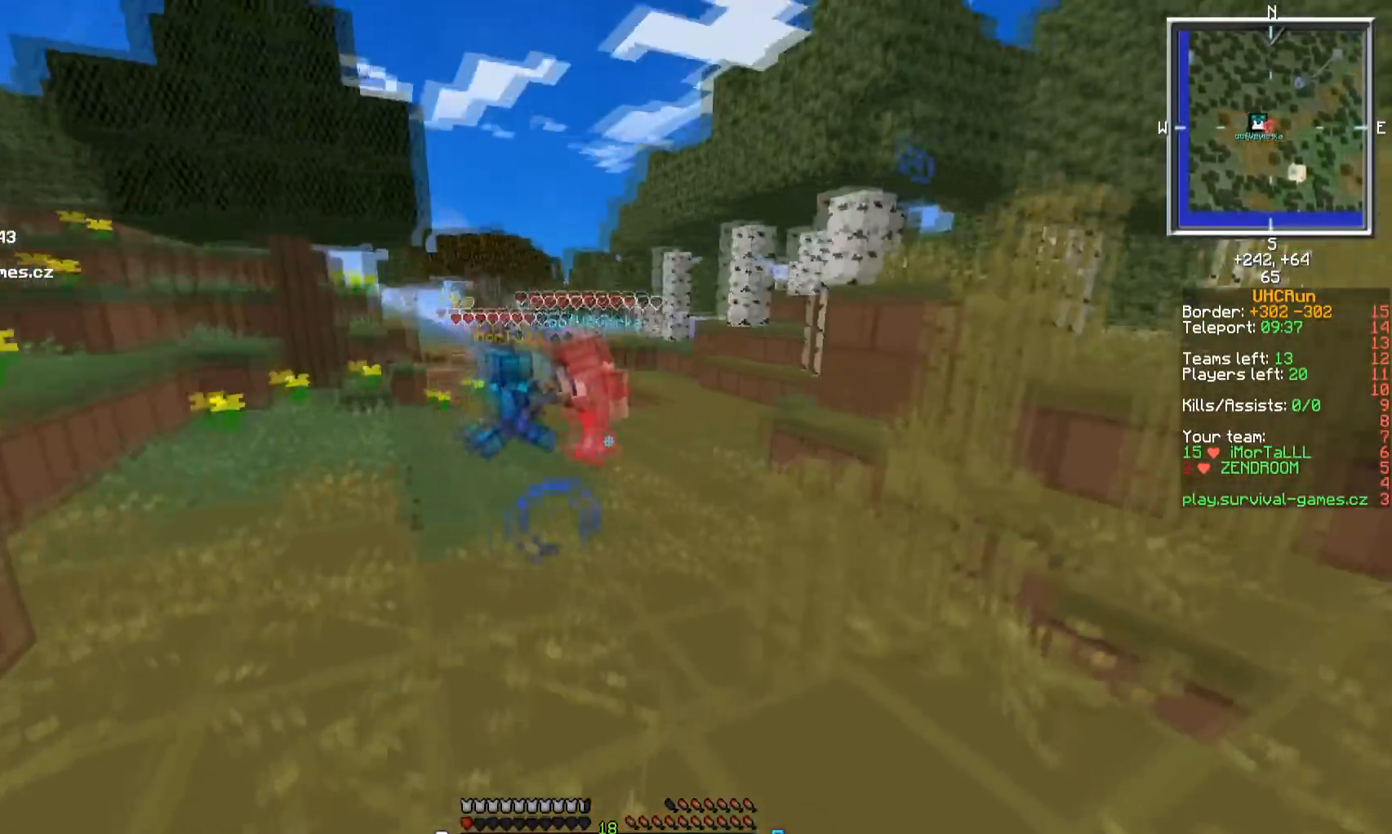
{"keys": ["w"], "mouse": ["right"], "events": [[267, "mouse_right", "down"], [267, "s", "up"], [267, "w", "down"], [300, "a", "down"], [467, "a", "up"]]}
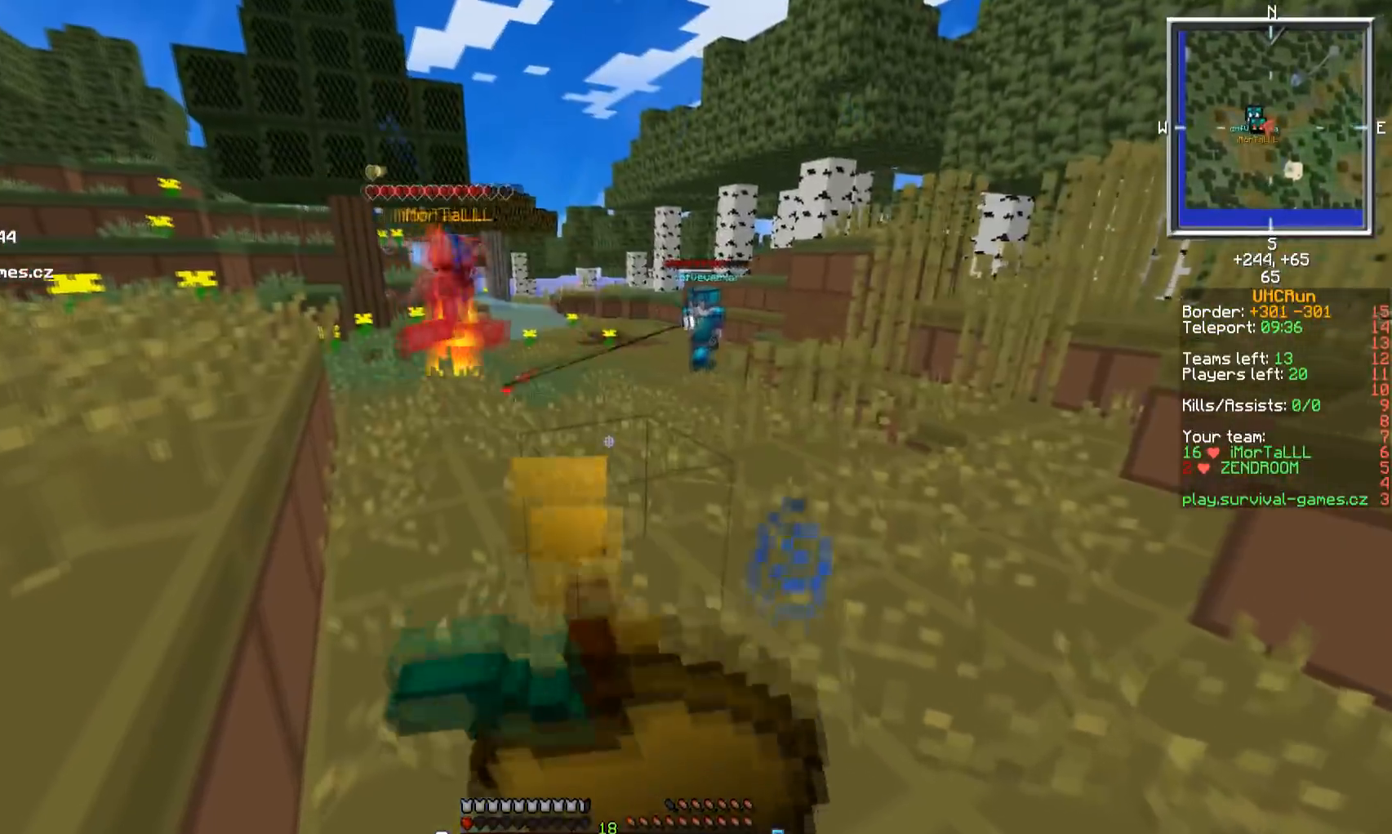
{"keys": ["w"], "mouse": ["right"], "events": [[133, "d", "down"], [417, "d", "up"]]}
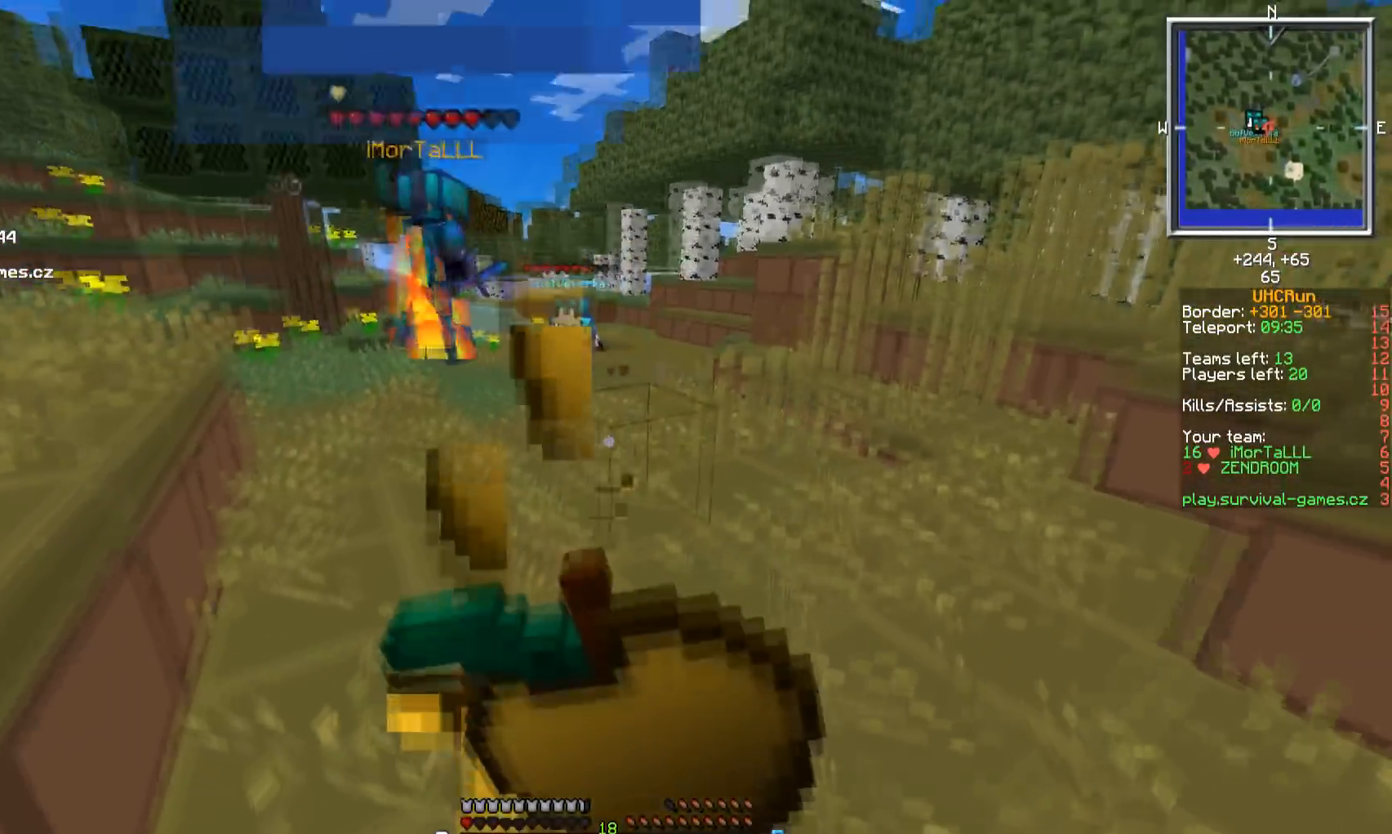
{"keys": ["d", "w"], "mouse": ["right"], "events": [[451, "d", "down"]]}
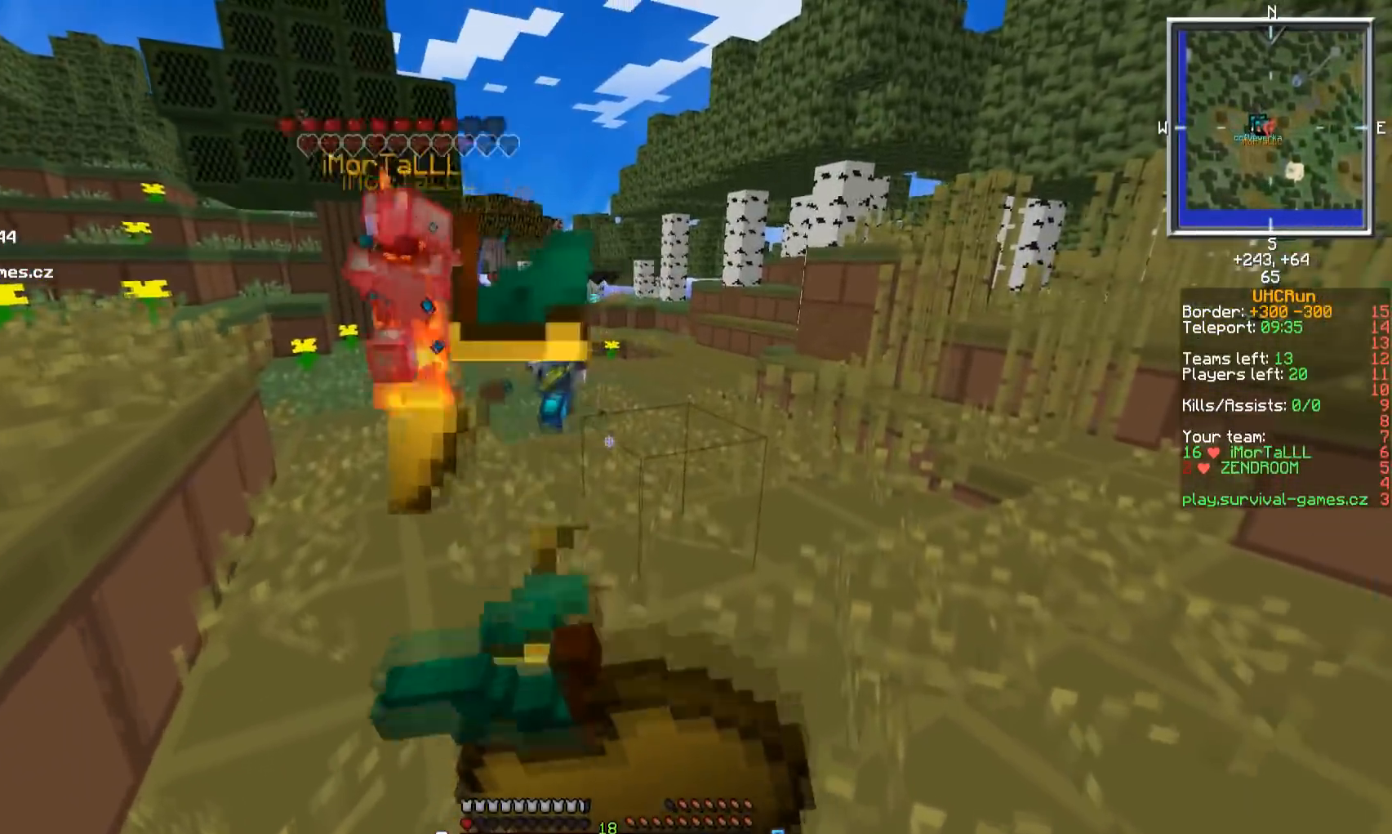
{"keys": ["d", "w"], "mouse": ["right"], "events": []}
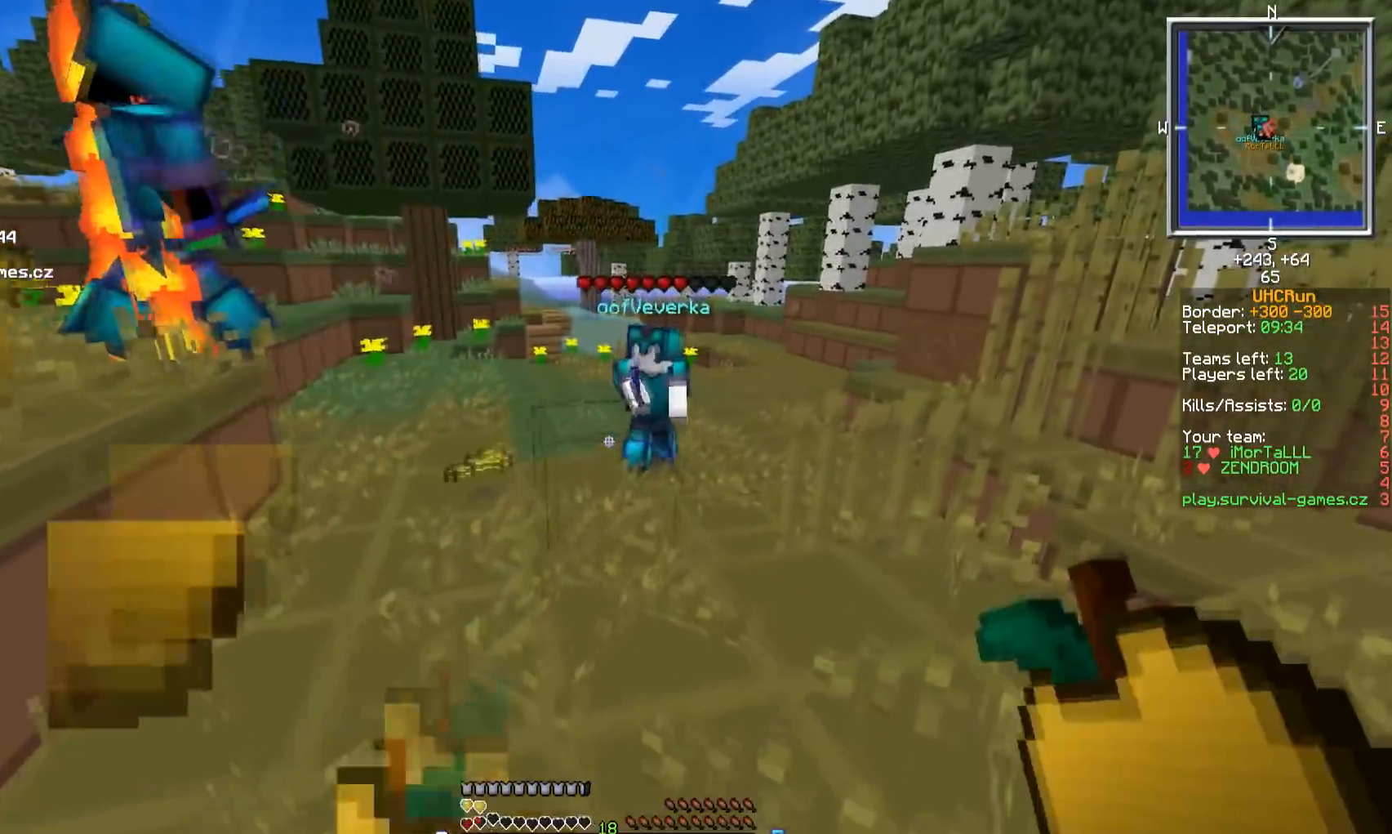
{"keys": ["d", "w"], "mouse": ["left"], "events": [[50, "mouse_right", "up"], [417, "mouse_left", "down"]]}
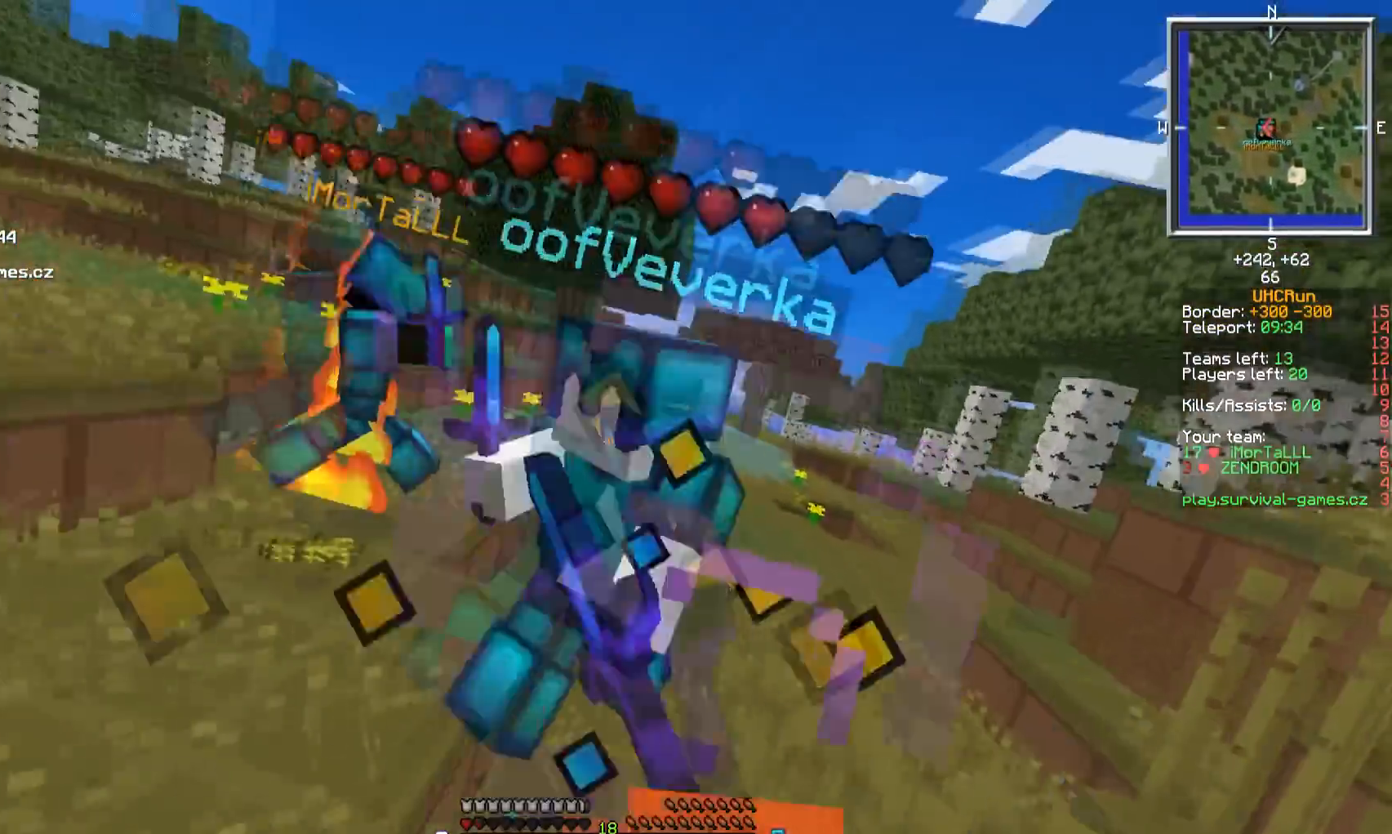
{"keys": ["s"], "mouse": ["left"], "events": [[33, "d", "up"], [250, "a", "down"], [400, "w", "up"], [417, "a", "up"], [450, "s", "down"]]}
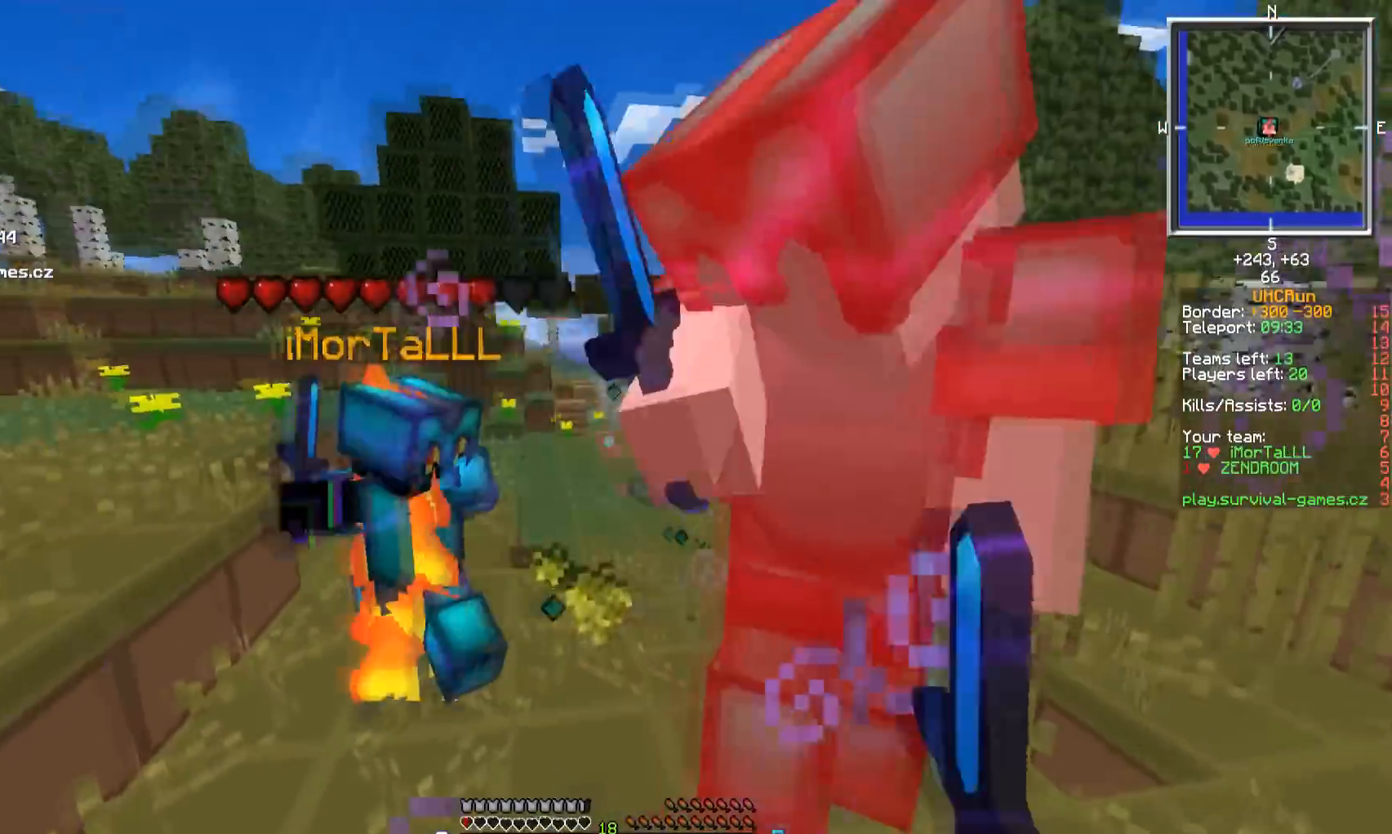
{"keys": ["s"], "mouse": ["left"], "events": [[117, "mouse_left", "up"], [134, "mouse_left", "down"], [267, "mouse_left", "up"], [300, "mouse_left", "down"], [434, "mouse_left", "up"], [451, "mouse_left", "down"]]}